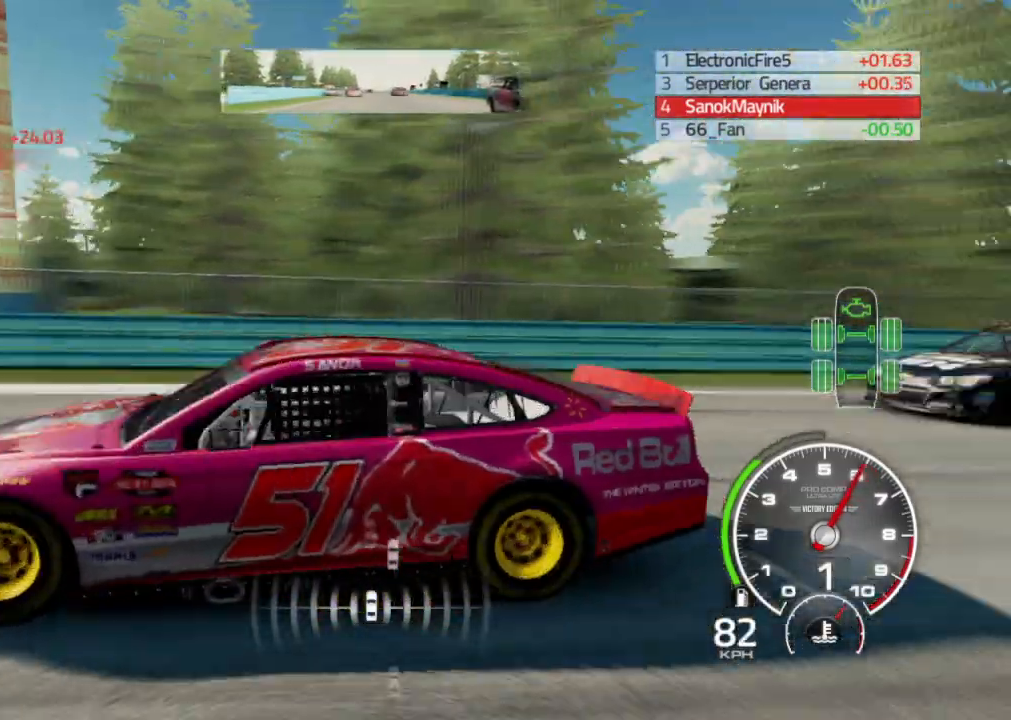
Gameplay with a controller (Xbox layout); each line is a JSON object with the inputs held at the frame after it. "events" lists button and stick changes between this image and that frame as [ms after this image, input, new state], when the widget could be followed in between.
{"buttons": [], "left_stick": "center", "right_stick": "down-right", "events": []}
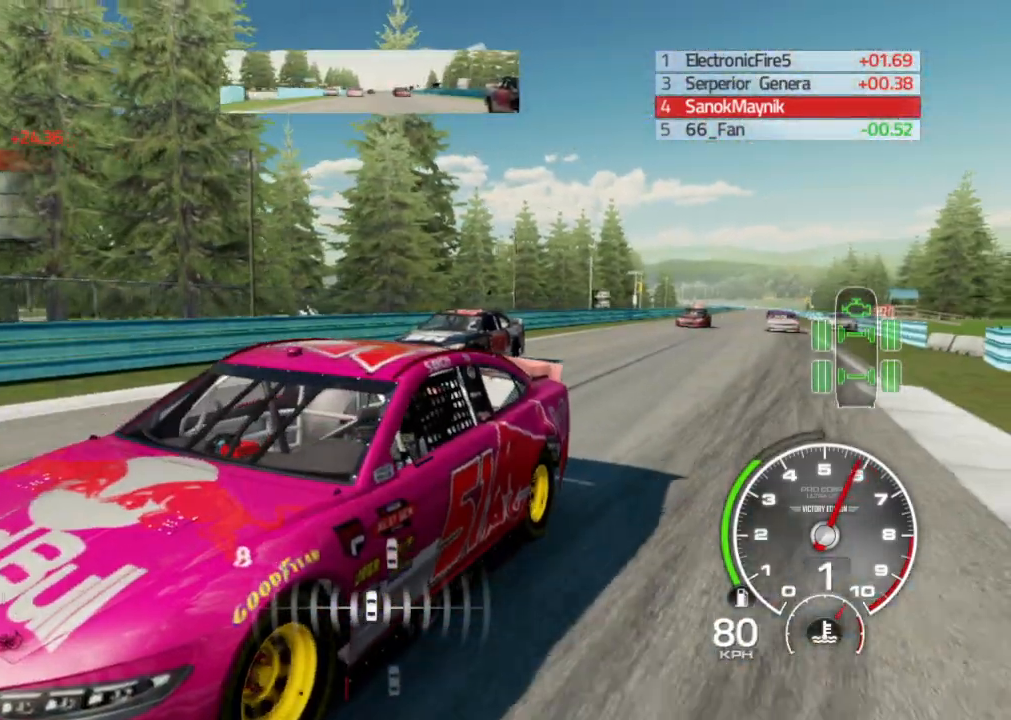
{"buttons": [], "left_stick": "down-right", "right_stick": "down", "events": [[17, "right_stick", "center"], [317, "left_stick", "down-right"], [467, "right_stick", "down"]]}
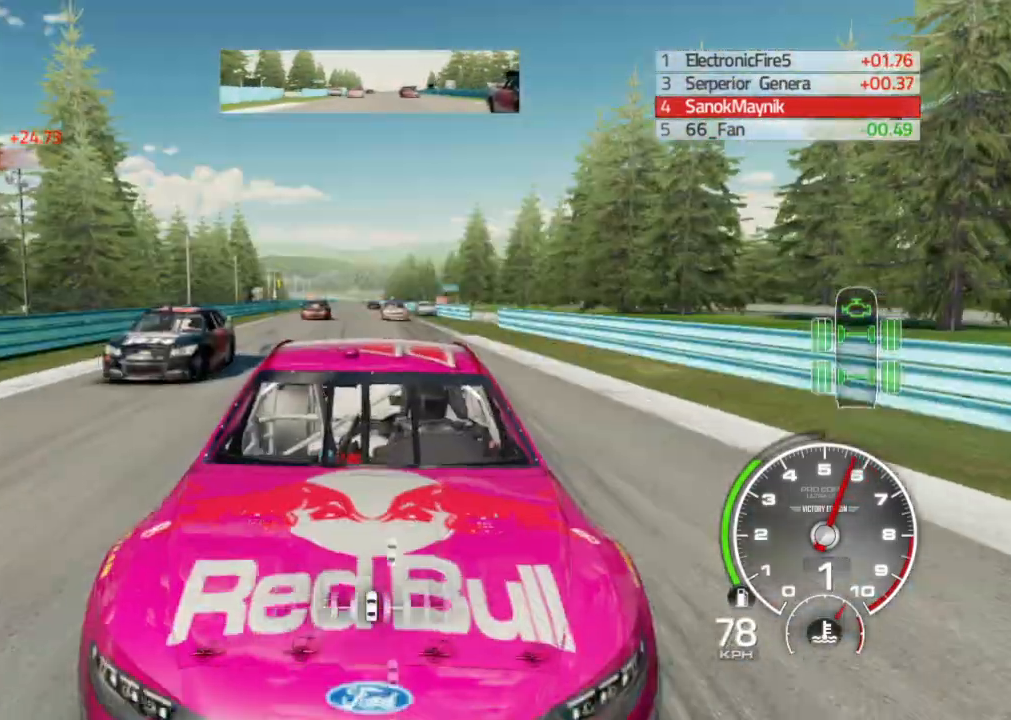
{"buttons": [], "left_stick": "down-right", "right_stick": "center", "events": [[233, "left_stick", "center"], [400, "right_stick", "center"], [450, "left_stick", "down-right"]]}
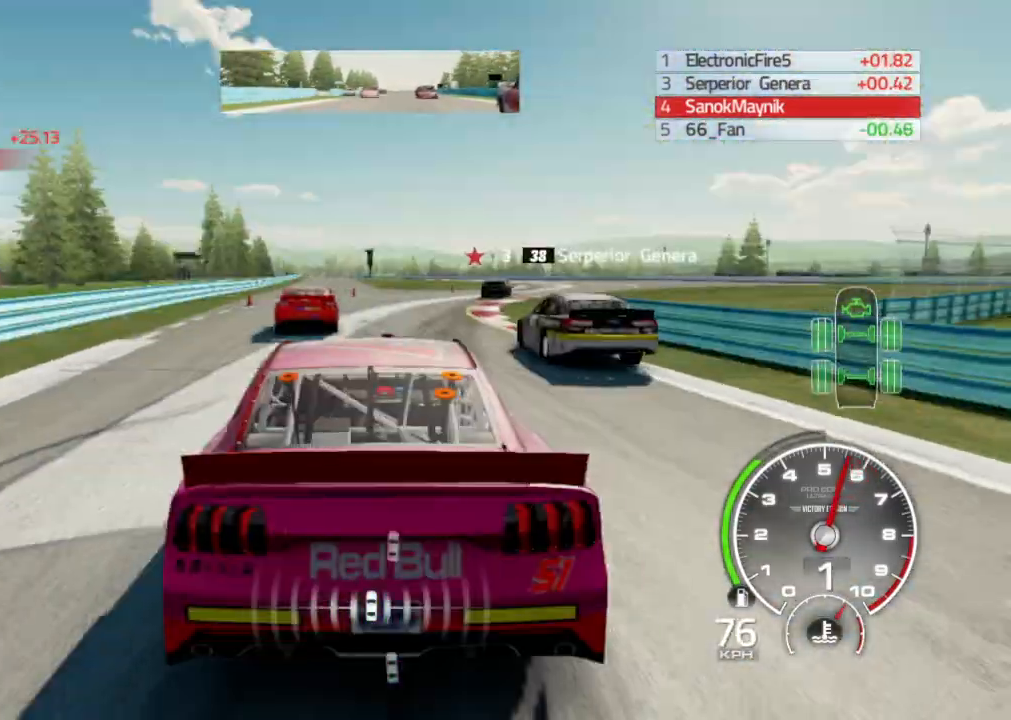
{"buttons": [], "left_stick": "down-right", "right_stick": "center", "events": []}
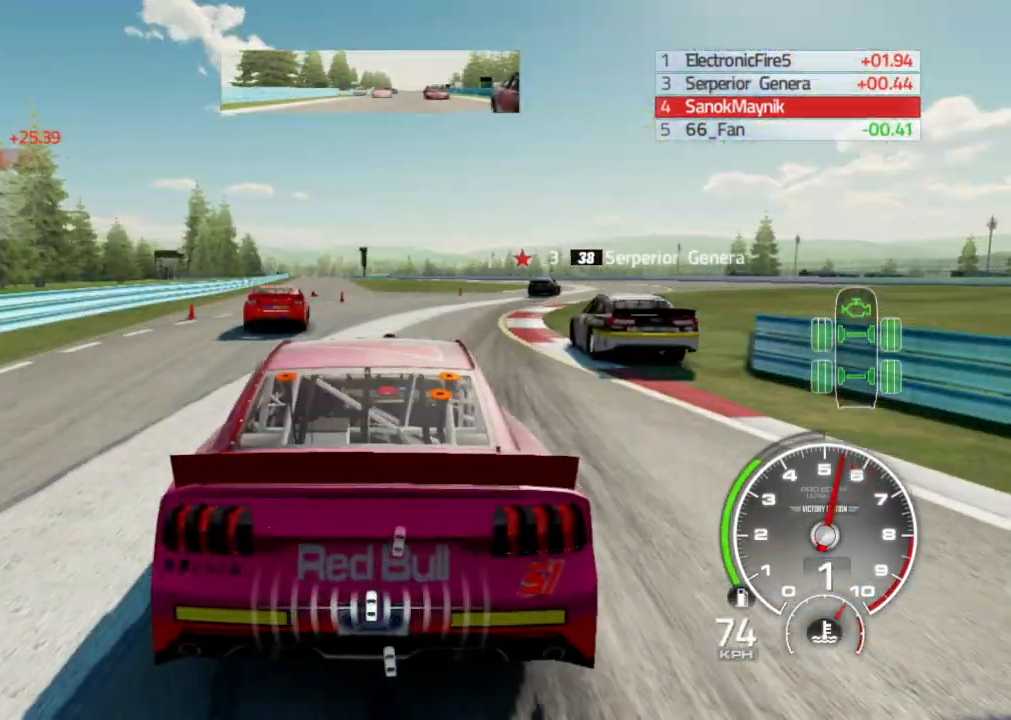
{"buttons": ["R2"], "left_stick": "down-right", "right_stick": "center", "events": [[133, "R2", "down"]]}
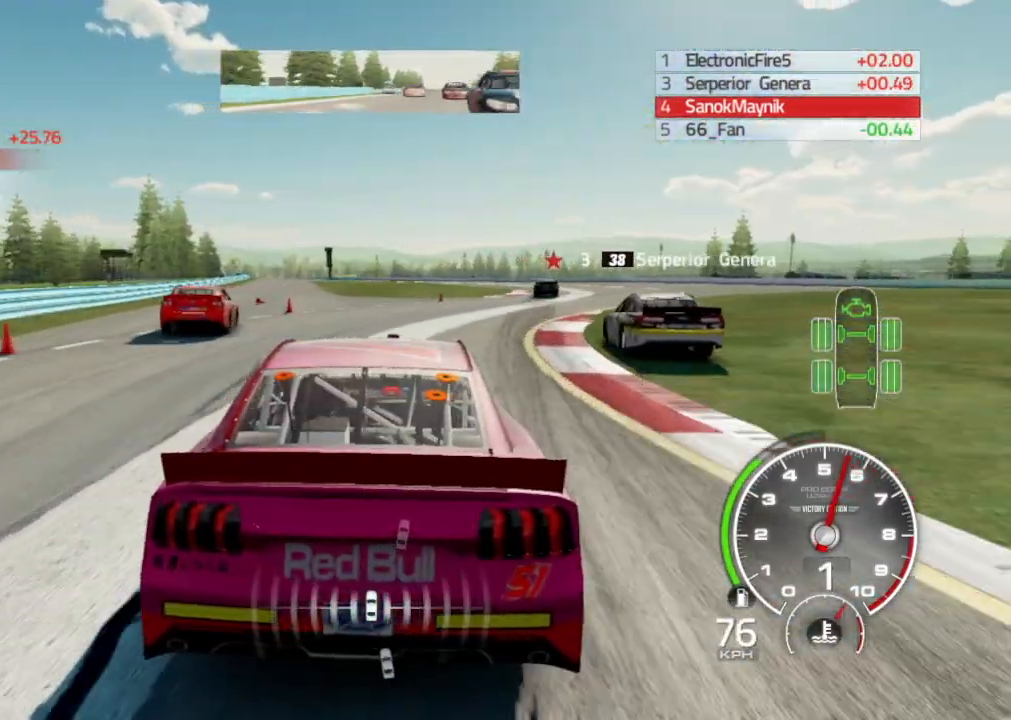
{"buttons": ["R2"], "left_stick": "down-right", "right_stick": "up-left", "events": [[467, "right_stick", "up-left"]]}
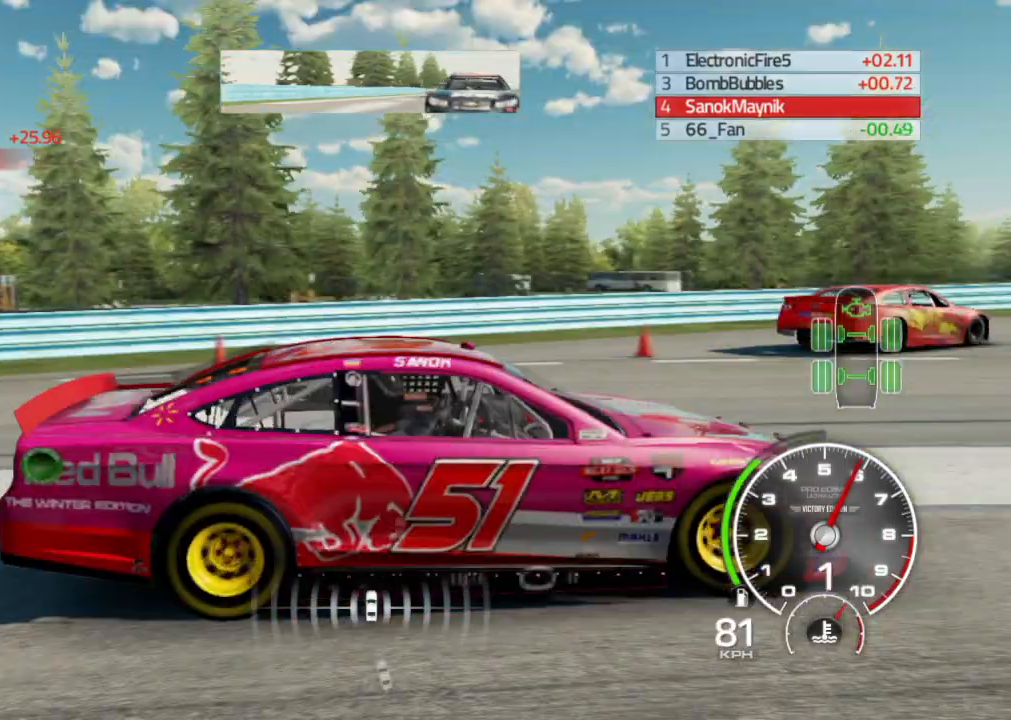
{"buttons": ["R2"], "left_stick": "down-right", "right_stick": "up-left", "events": []}
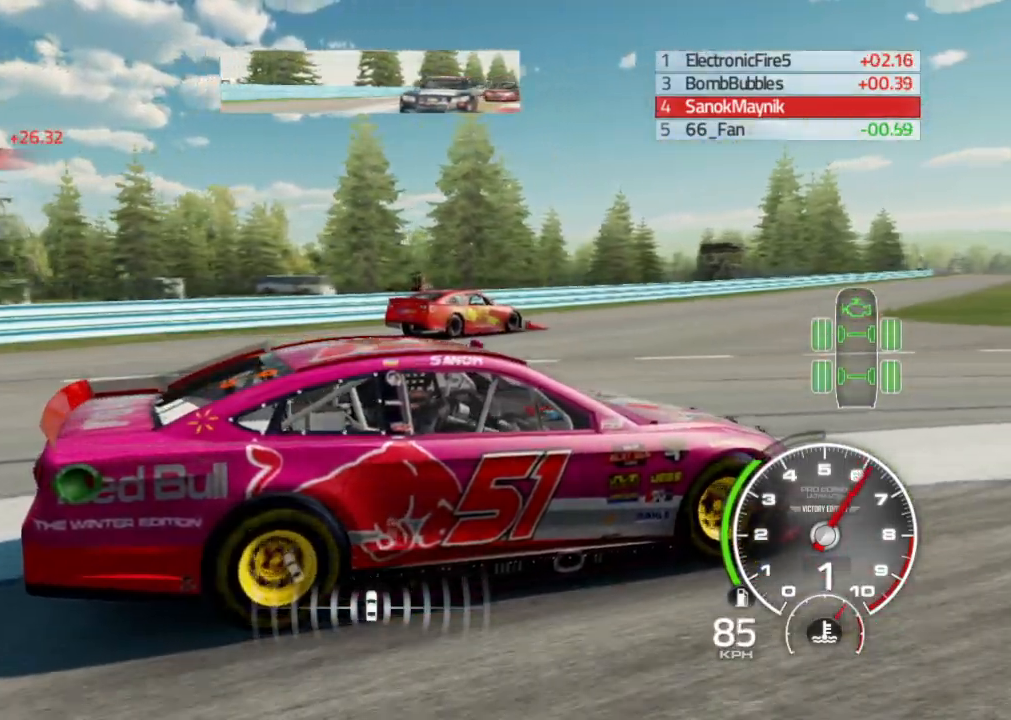
{"buttons": ["R2"], "left_stick": "center", "right_stick": "up-left", "events": [[33, "left_stick", "center"]]}
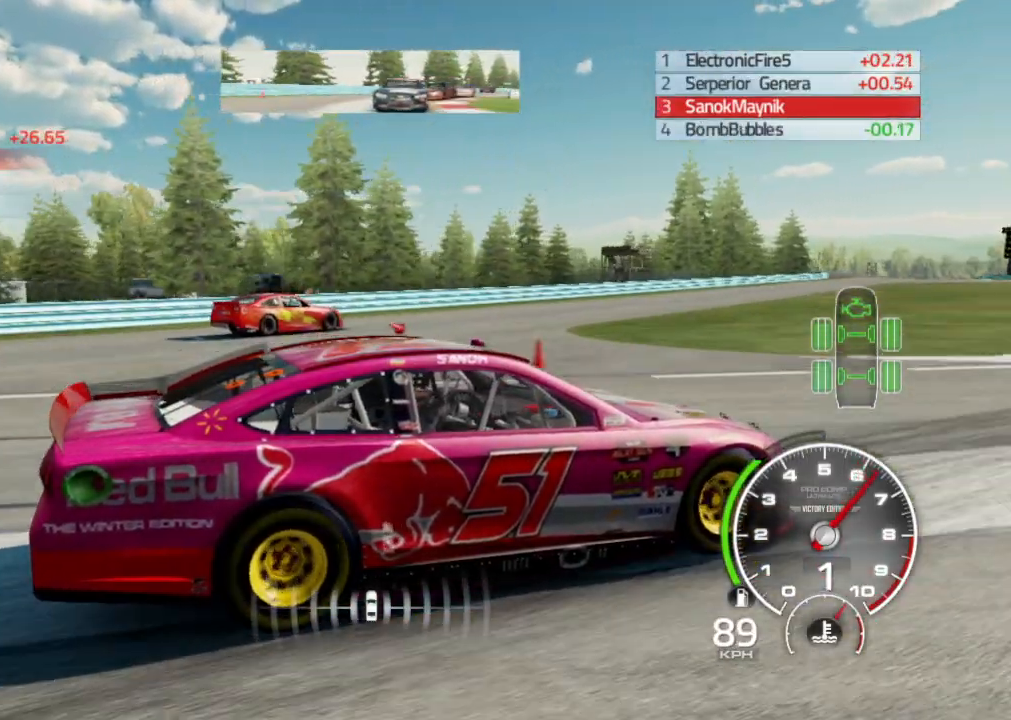
{"buttons": ["R2"], "left_stick": "center", "right_stick": "up-left", "events": [[33, "right_stick", "center"], [67, "left_stick", "left"], [383, "right_stick", "up-left"], [450, "left_stick", "center"]]}
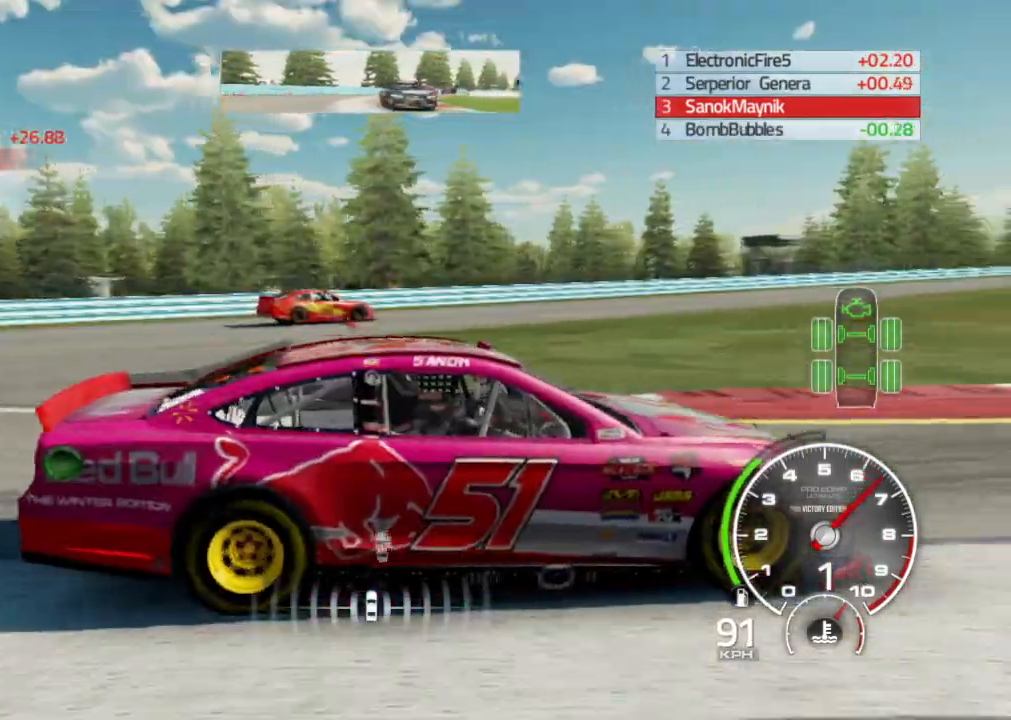
{"buttons": ["L2"], "left_stick": "left", "right_stick": "up-left", "events": [[17, "L2", "down"], [50, "R2", "up"], [50, "left_stick", "left"]]}
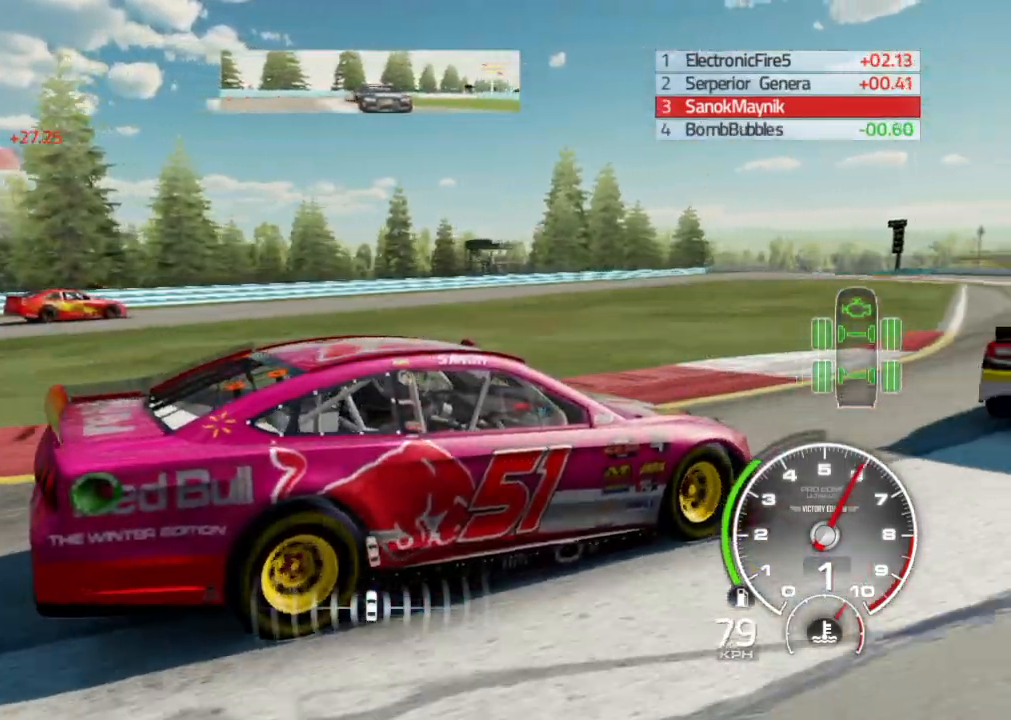
{"buttons": [], "left_stick": "down-left", "right_stick": "up-left", "events": [[50, "L2", "up"], [67, "left_stick", "down-left"]]}
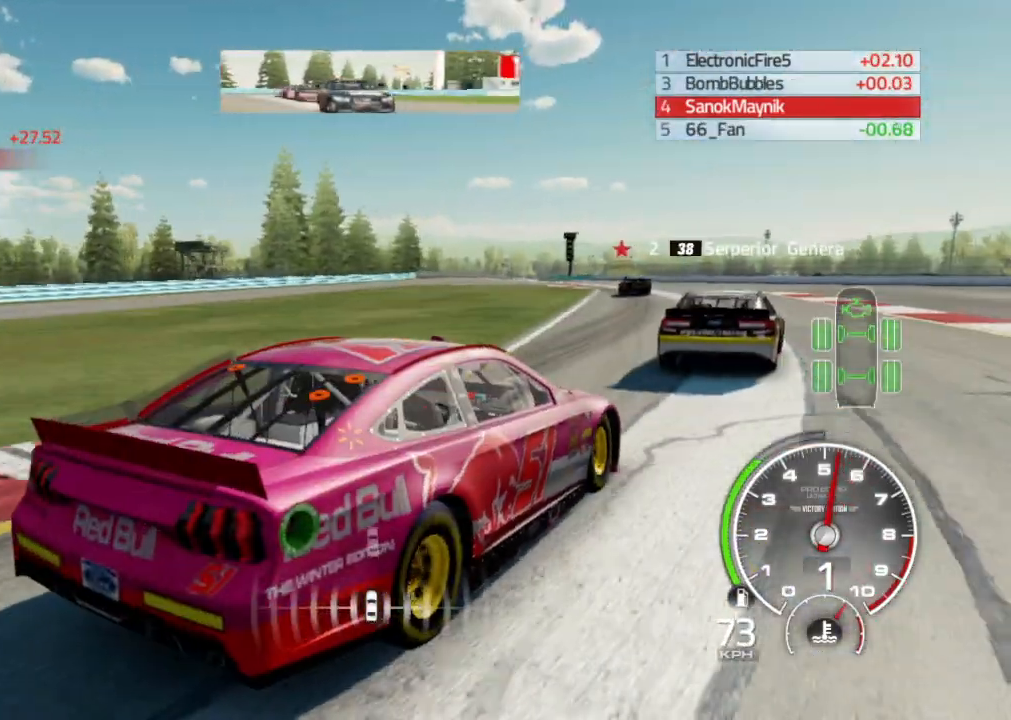
{"buttons": ["R2"], "left_stick": "down-left", "right_stick": "up-left", "events": [[100, "R2", "down"]]}
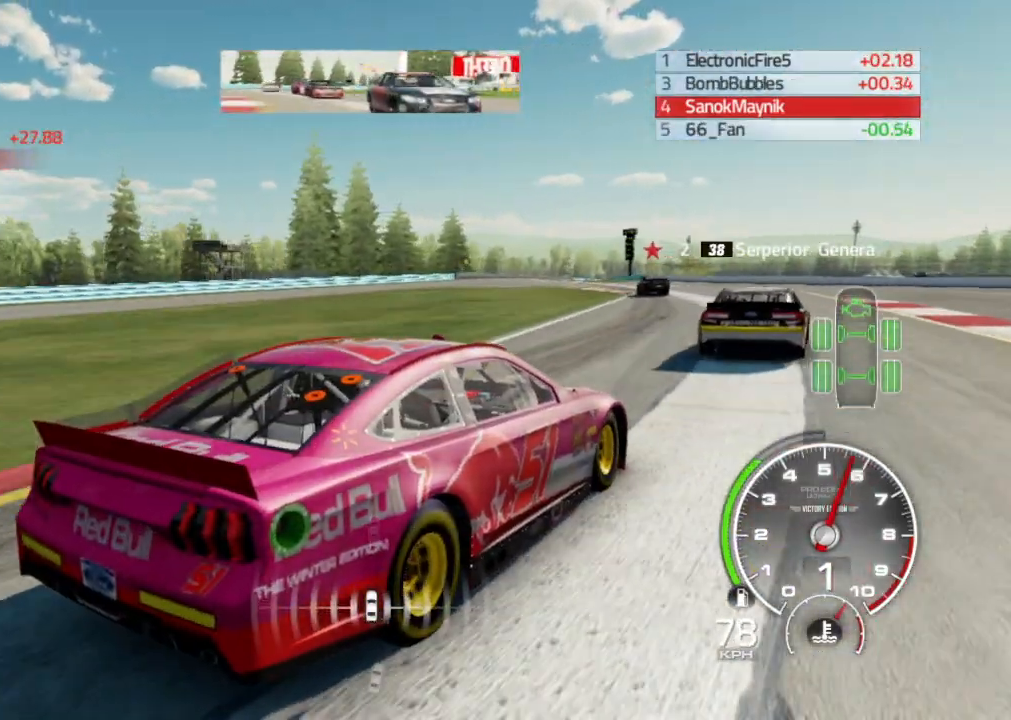
{"buttons": ["R2"], "left_stick": "down-left", "right_stick": "up-left", "events": []}
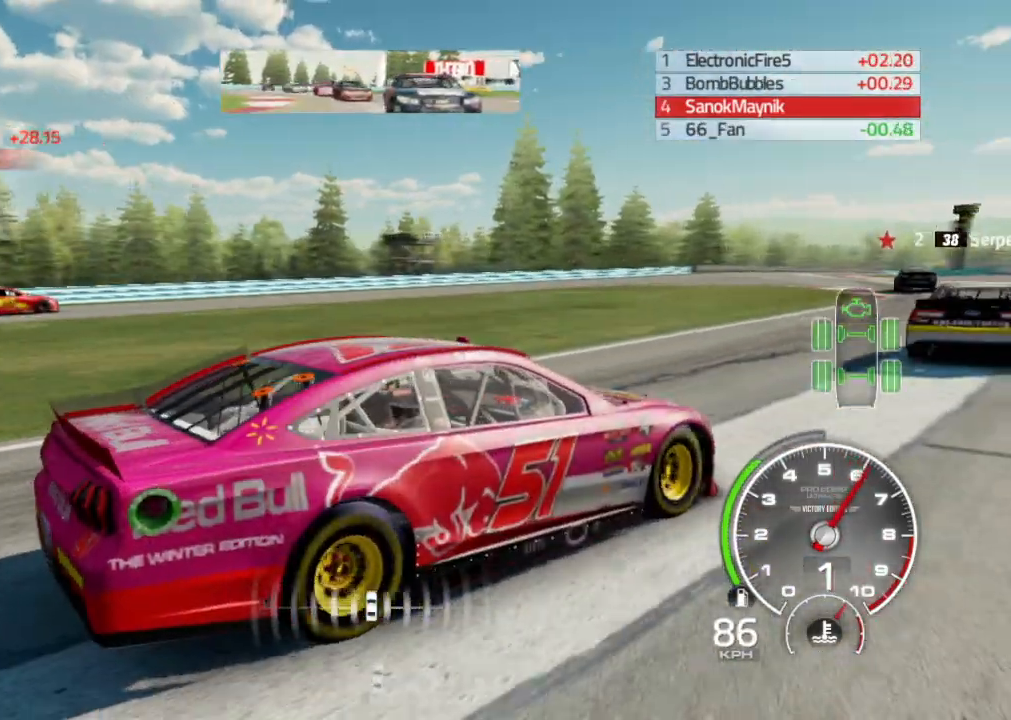
{"buttons": [], "left_stick": "down-left", "right_stick": "up-left", "events": [[433, "R2", "up"]]}
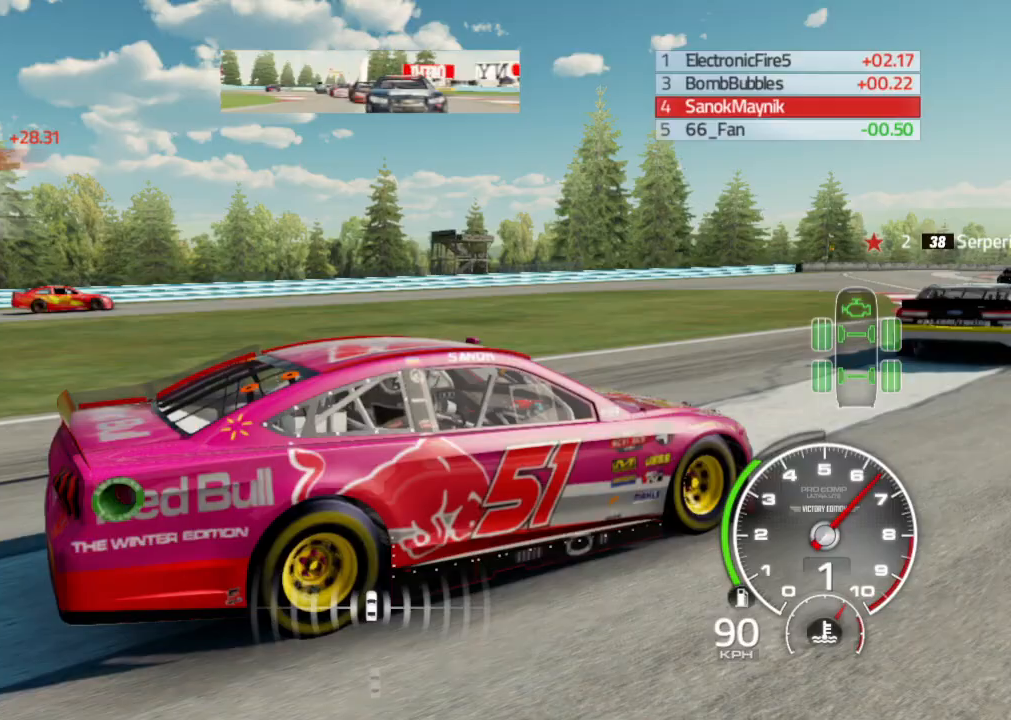
{"buttons": [], "left_stick": "down-left", "right_stick": "up-left", "events": [[50, "L2", "down"], [317, "L2", "up"]]}
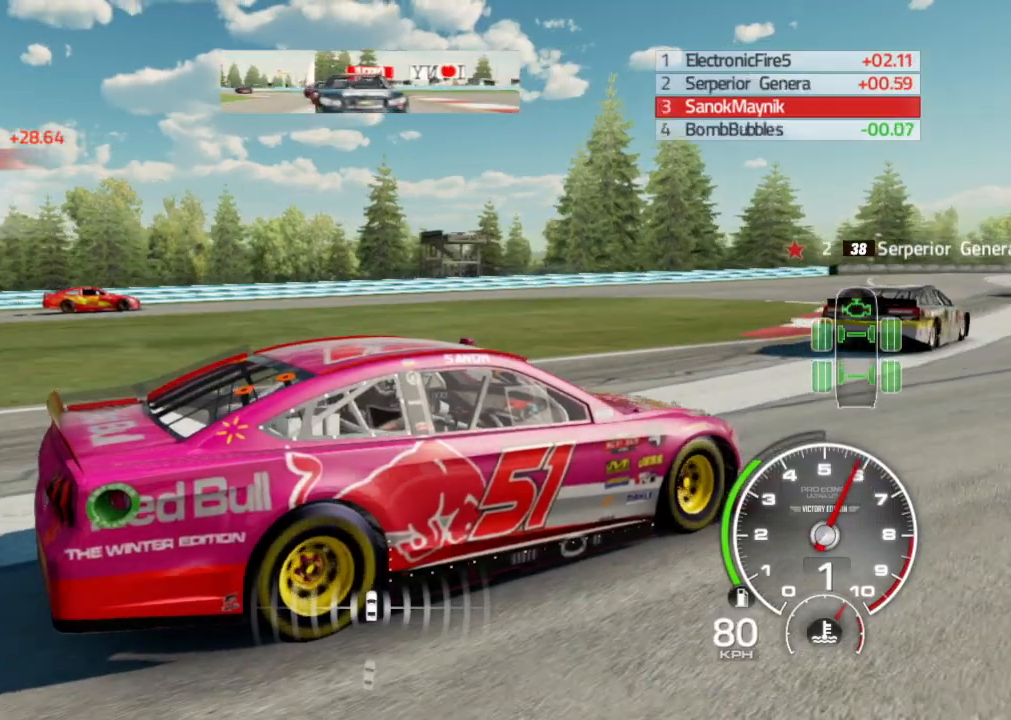
{"buttons": [], "left_stick": "down-left", "right_stick": "up-left", "events": []}
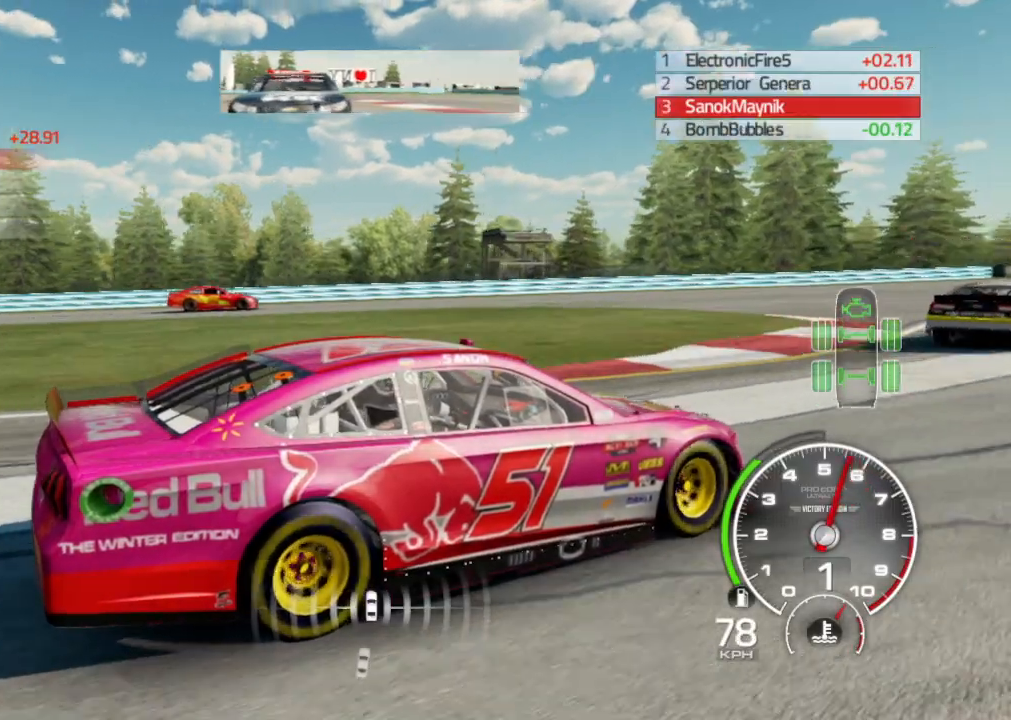
{"buttons": [], "left_stick": "center", "right_stick": "up-left", "events": [[300, "left_stick", "center"]]}
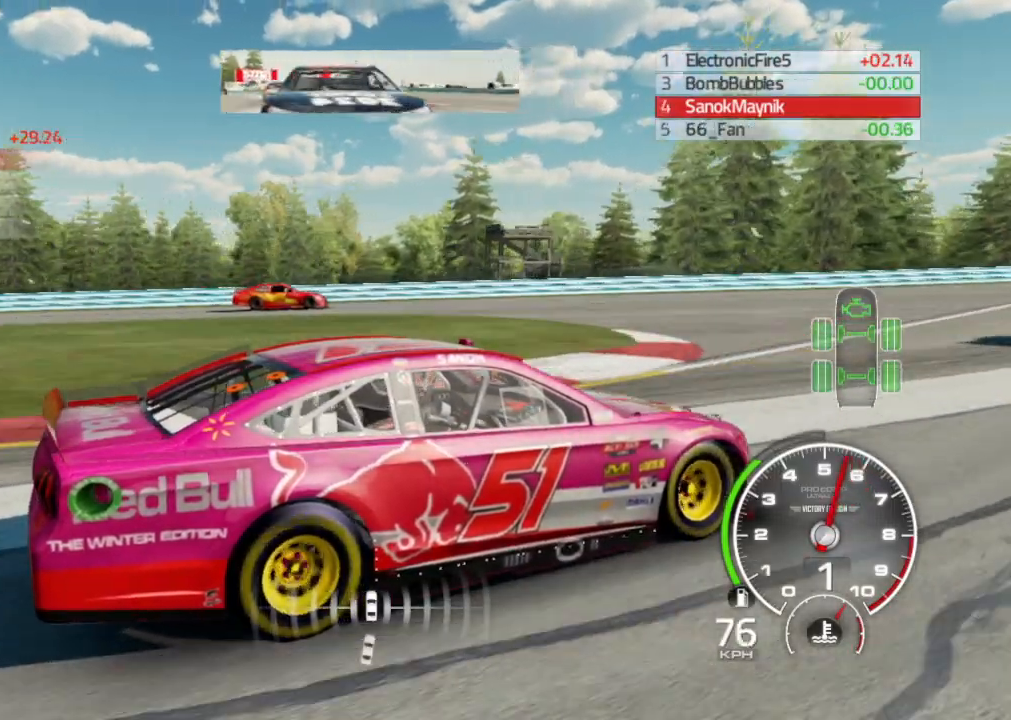
{"buttons": [], "left_stick": "center", "right_stick": "up-left", "events": [[100, "left_stick", "left"], [150, "left_stick", "down-left"], [500, "left_stick", "center"]]}
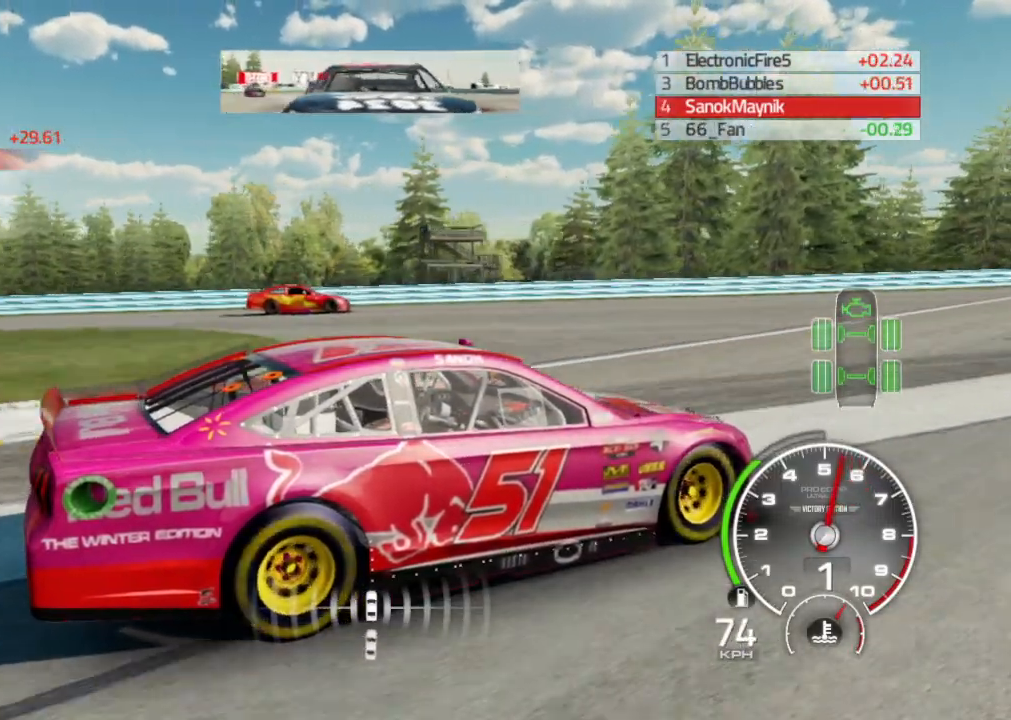
{"buttons": [], "left_stick": "center", "right_stick": "up-left", "events": [[100, "L2", "down"], [333, "L2", "up"]]}
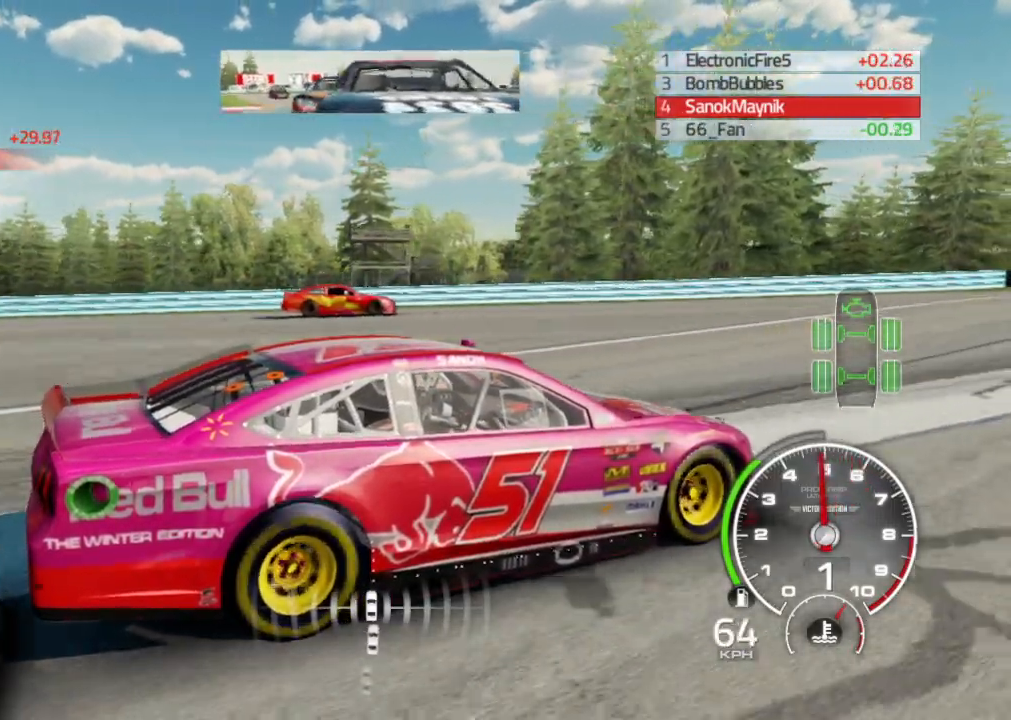
{"buttons": [], "left_stick": "center", "right_stick": "up-left", "events": []}
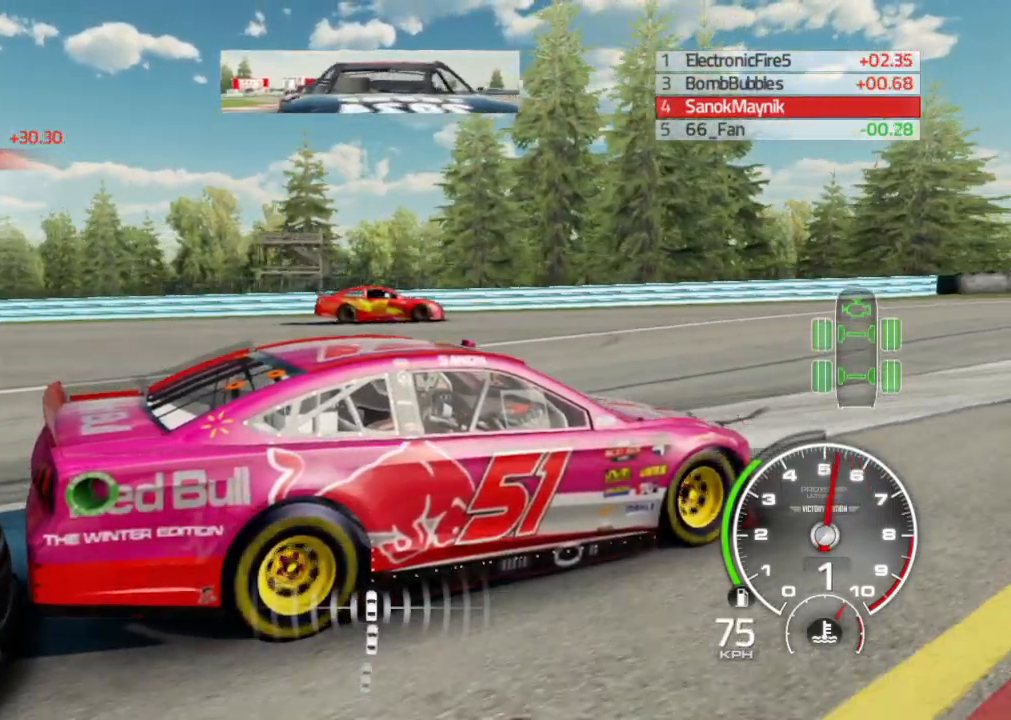
{"buttons": [], "left_stick": "left", "right_stick": "center", "events": [[200, "L2", "down"], [350, "L2", "up"], [450, "left_stick", "left"], [467, "right_stick", "center"]]}
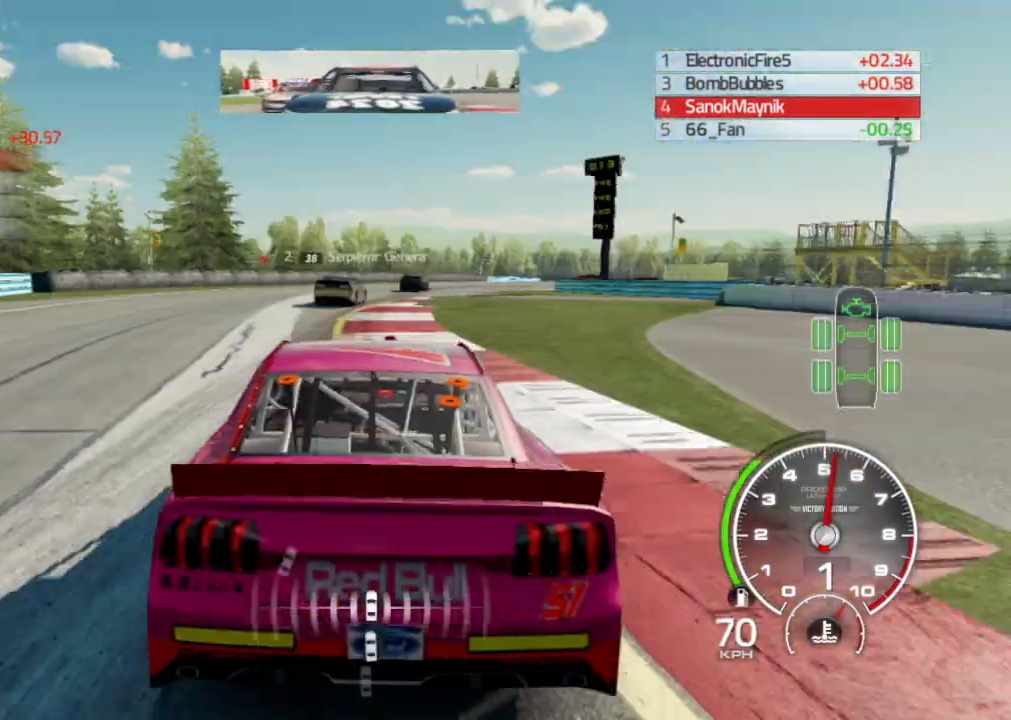
{"buttons": ["L2"], "left_stick": "right", "right_stick": "center", "events": [[367, "left_stick", "center"], [417, "L2", "down"], [417, "left_stick", "right"]]}
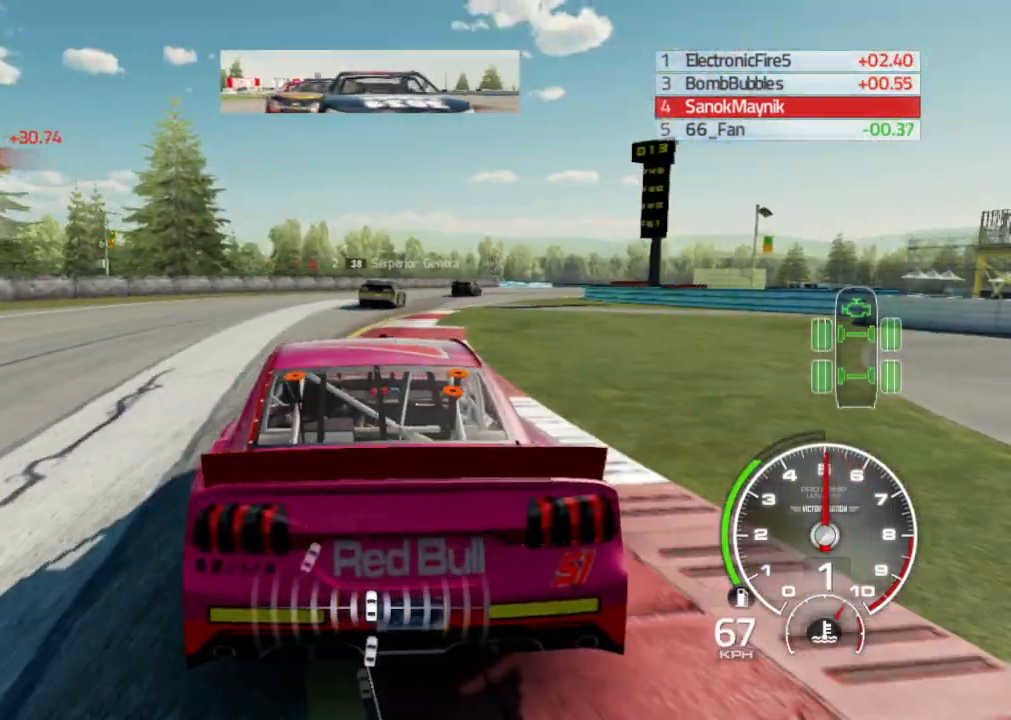
{"buttons": [], "left_stick": "down-right", "right_stick": "center", "events": [[50, "L2", "up"], [100, "left_stick", "center"], [117, "R2", "down"], [317, "R2", "up"], [350, "left_stick", "down-right"]]}
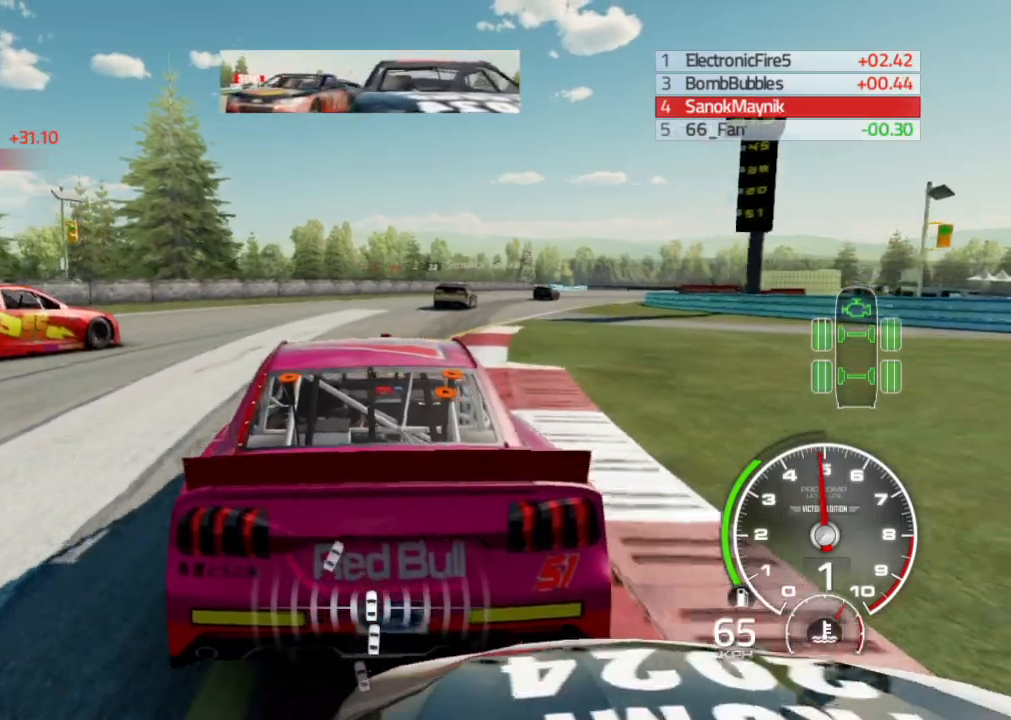
{"buttons": [], "left_stick": "right", "right_stick": "center", "events": [[33, "left_stick", "center"], [167, "L2", "down"], [233, "L2", "up"], [417, "left_stick", "right"]]}
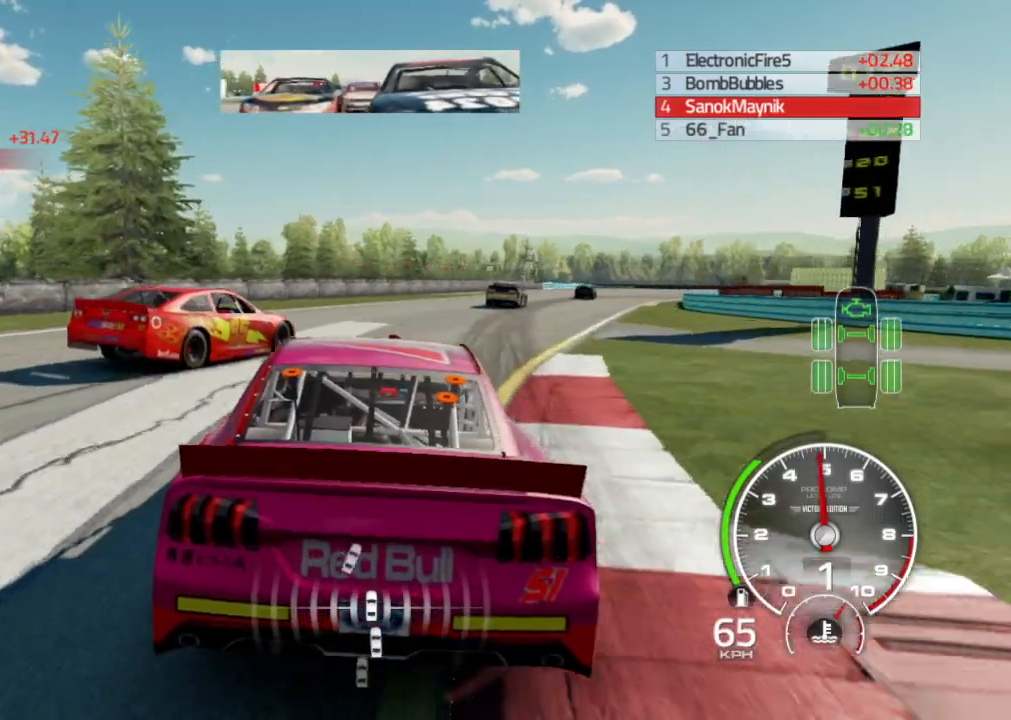
{"buttons": ["R2"], "left_stick": "right", "right_stick": "center", "events": [[433, "R2", "down"]]}
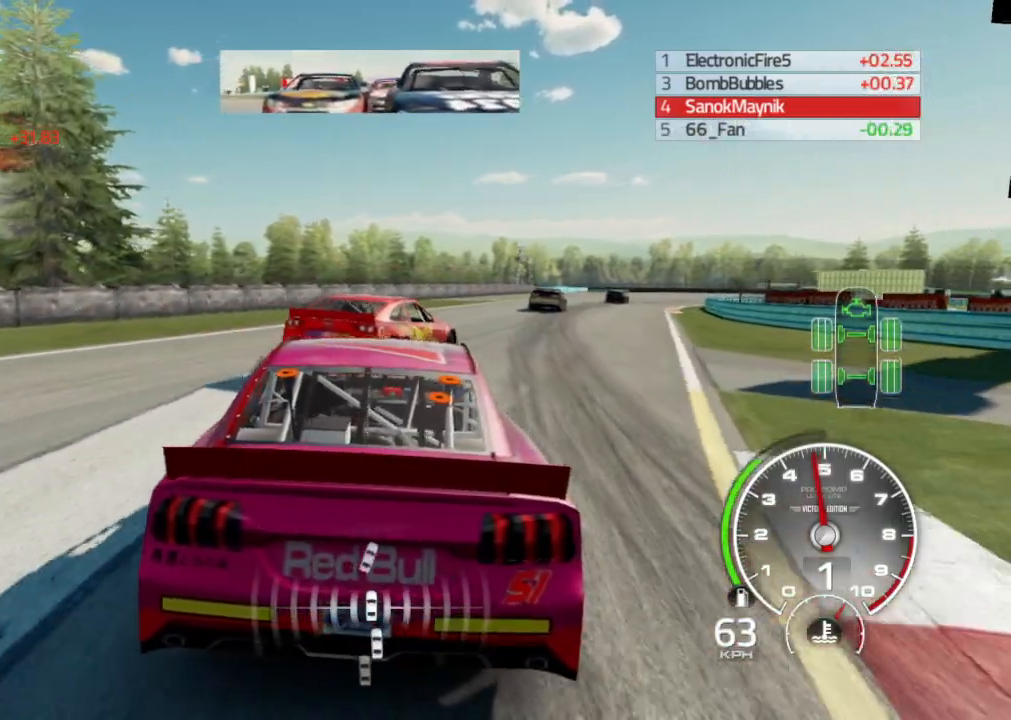
{"buttons": ["R2"], "left_stick": "right", "right_stick": "center", "events": []}
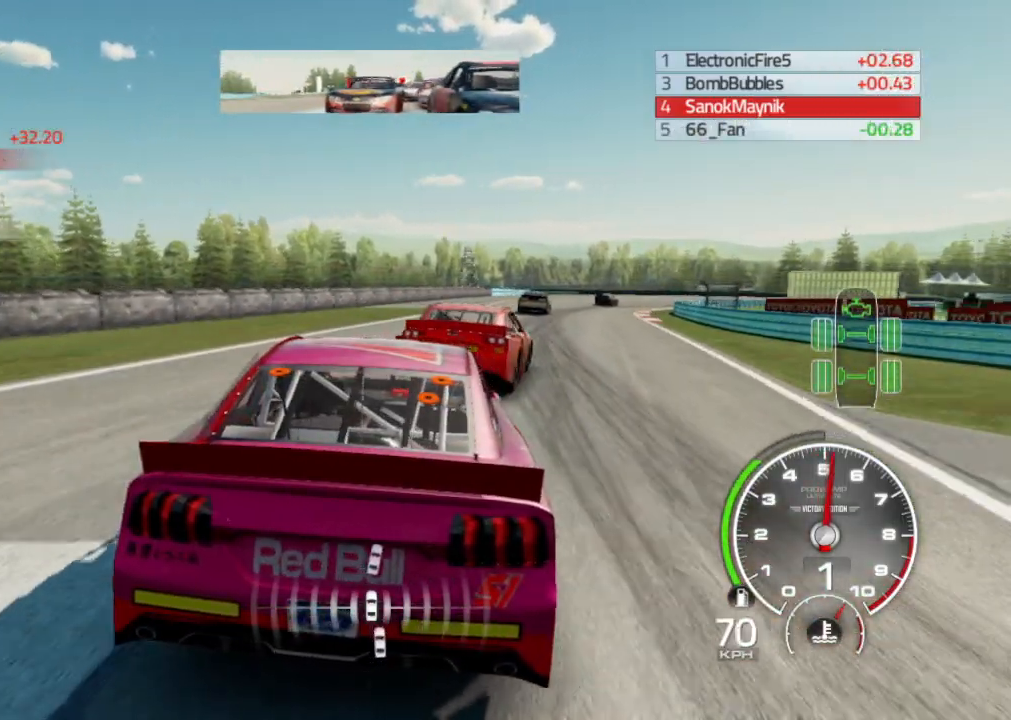
{"buttons": ["R2"], "left_stick": "right", "right_stick": "center", "events": []}
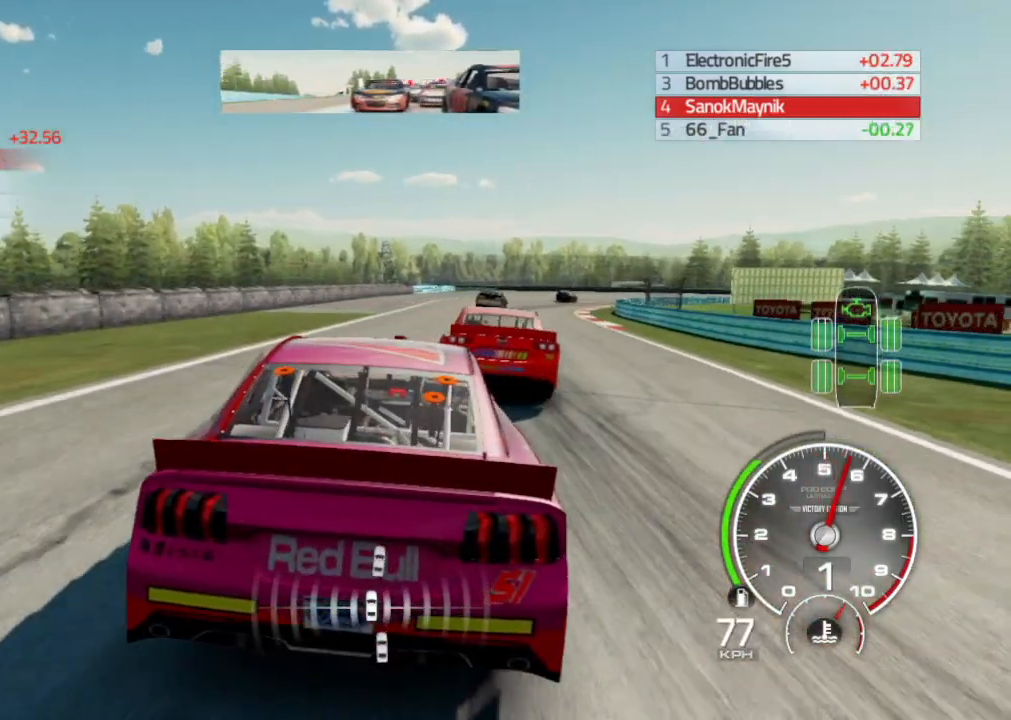
{"buttons": ["R2"], "left_stick": "right", "right_stick": "center", "events": []}
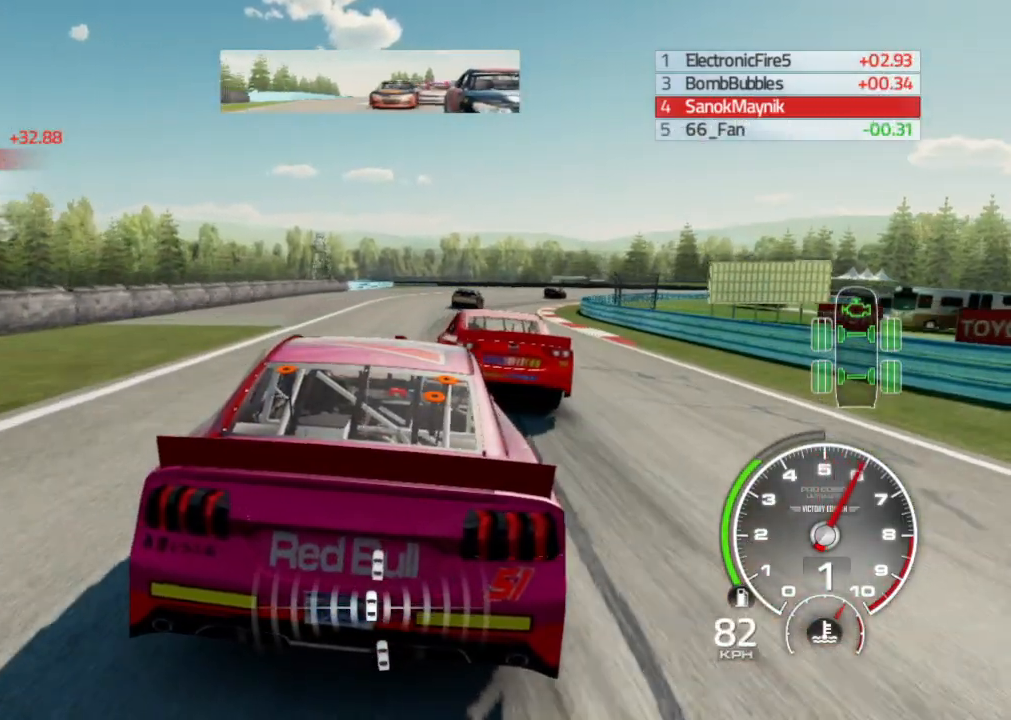
{"buttons": ["R2"], "left_stick": "left", "right_stick": "center", "events": [[250, "left_stick", "center"], [417, "left_stick", "left"]]}